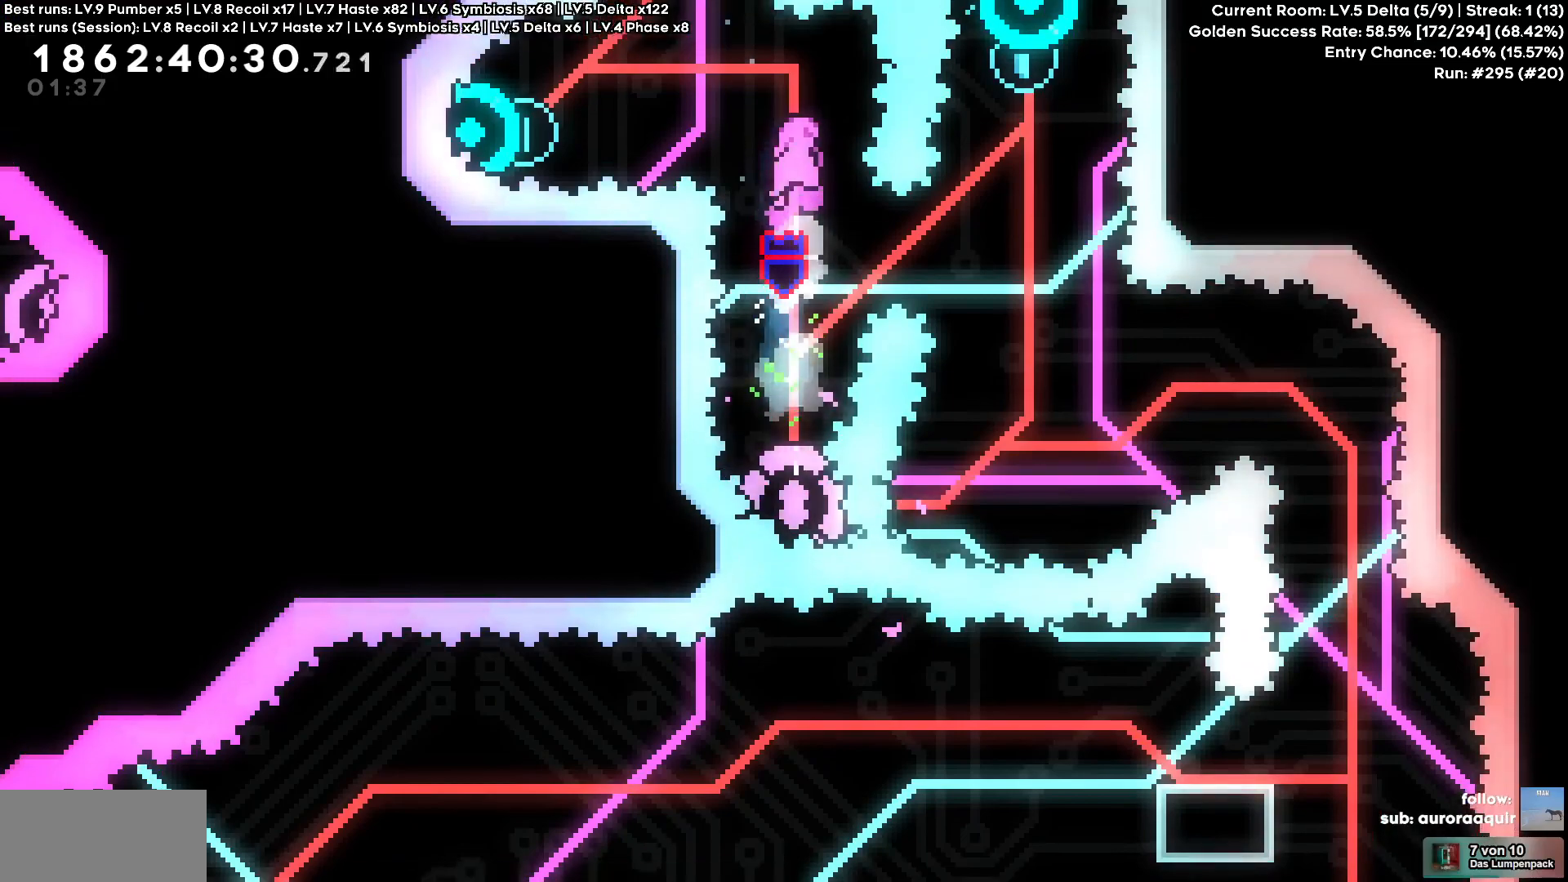
Gameplay with keyboard; each line is a JSON object with the keys held at the frame after it. "events" lists presses ("down") and releases ("up") of "a", "d", "s" and "w" between this image and that frame as [ms after this image, input, new state], when the widget could be followed in between. No other keys are recorded. Mouse input is not recorded. Not read: other_keys.
{"keys": ["a"]}
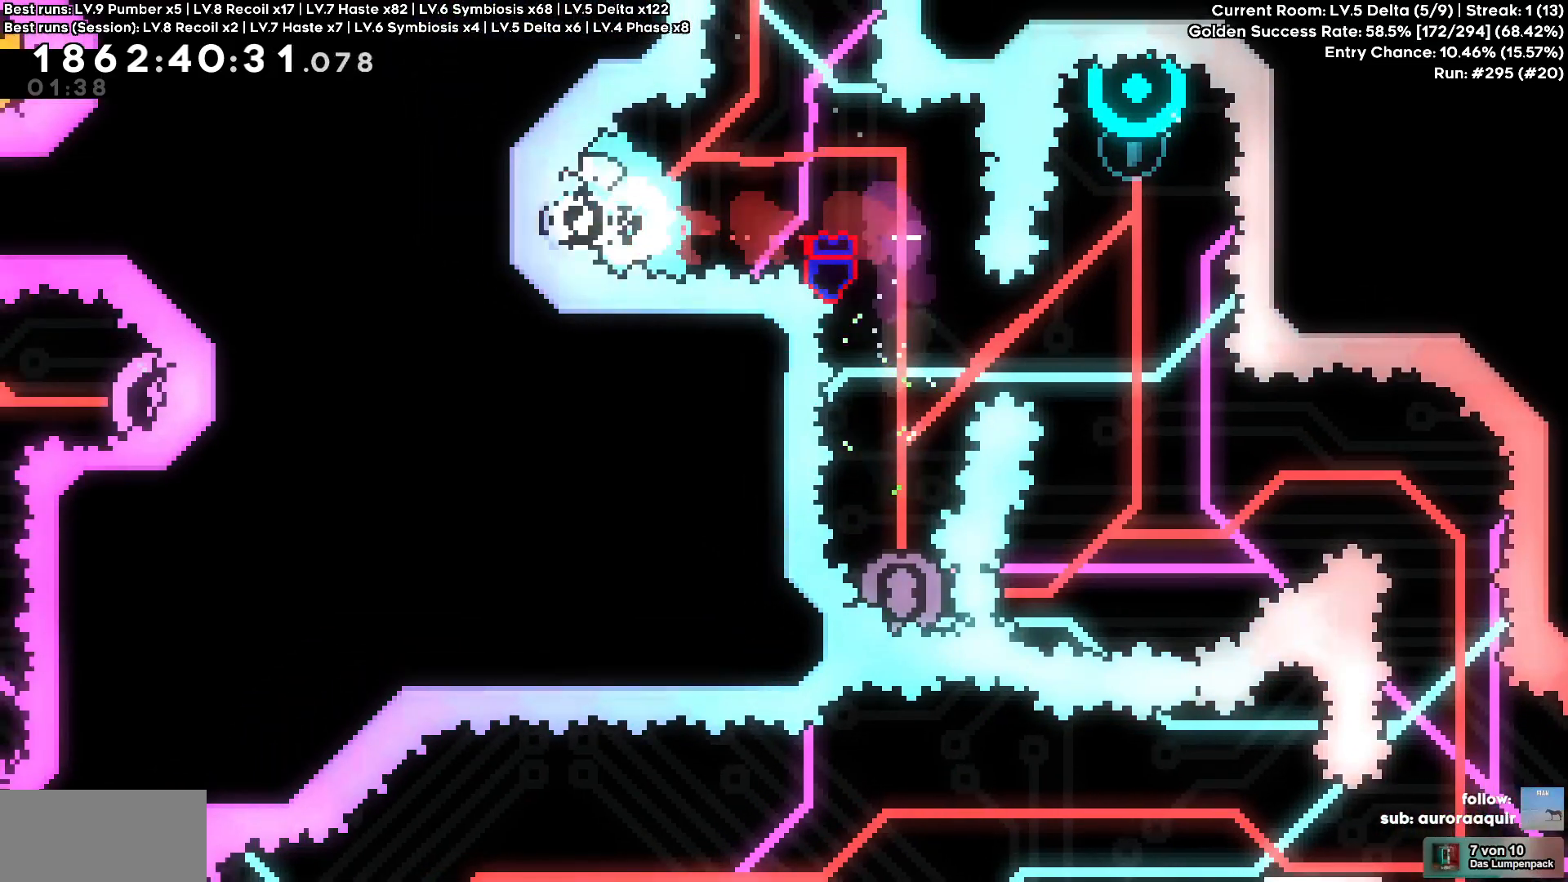
{"keys": ["d"], "events": [[17, "a", "up"], [200, "s", "down"], [433, "s", "up"], [467, "d", "down"]]}
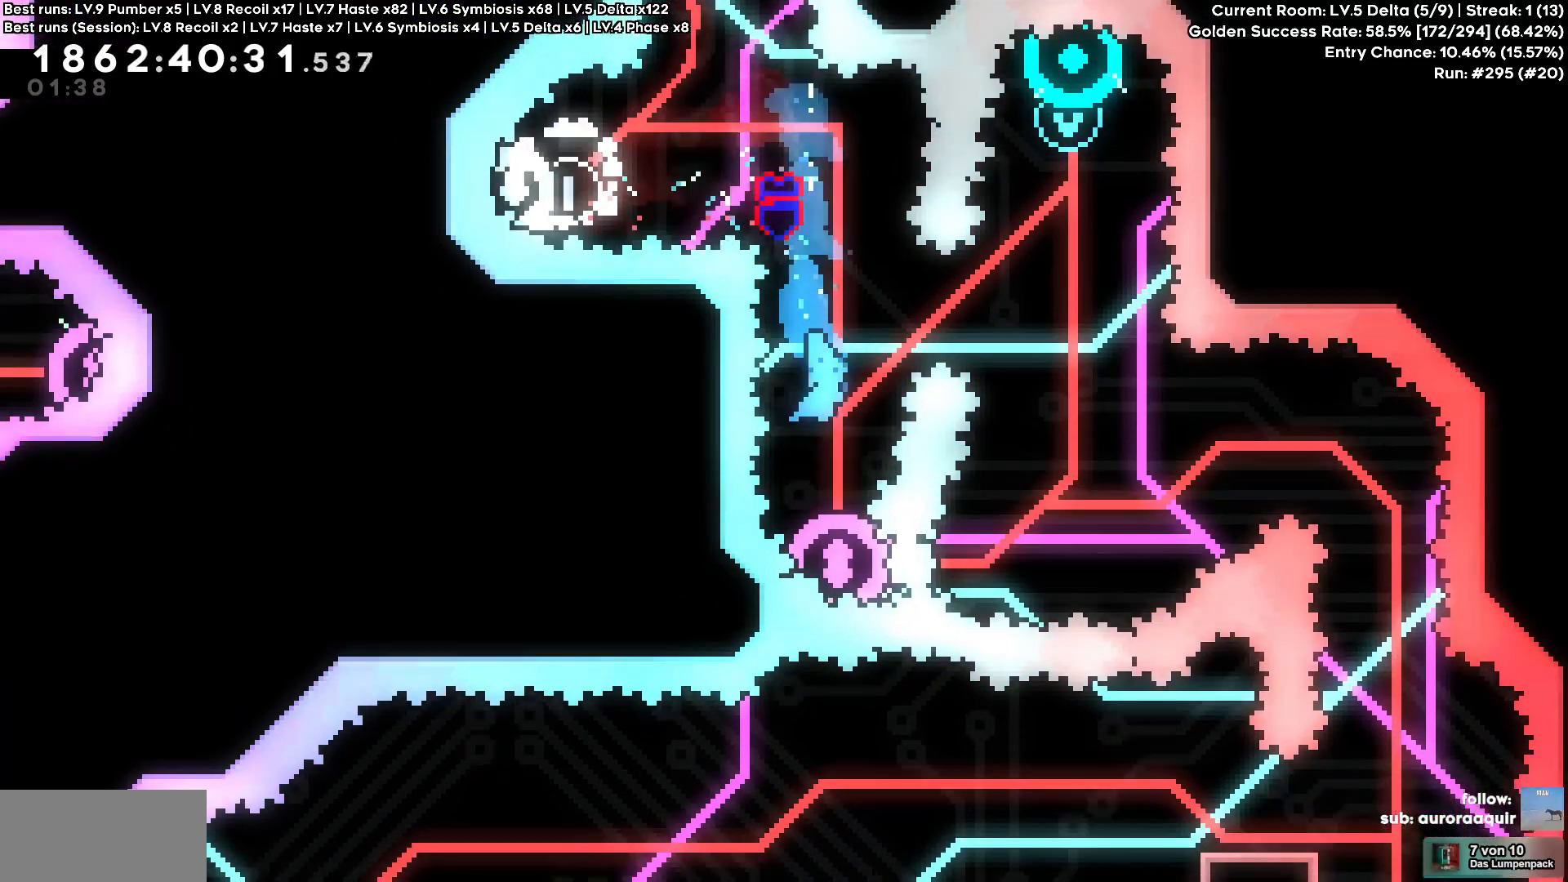
{"keys": [], "events": [[67, "d", "up"]]}
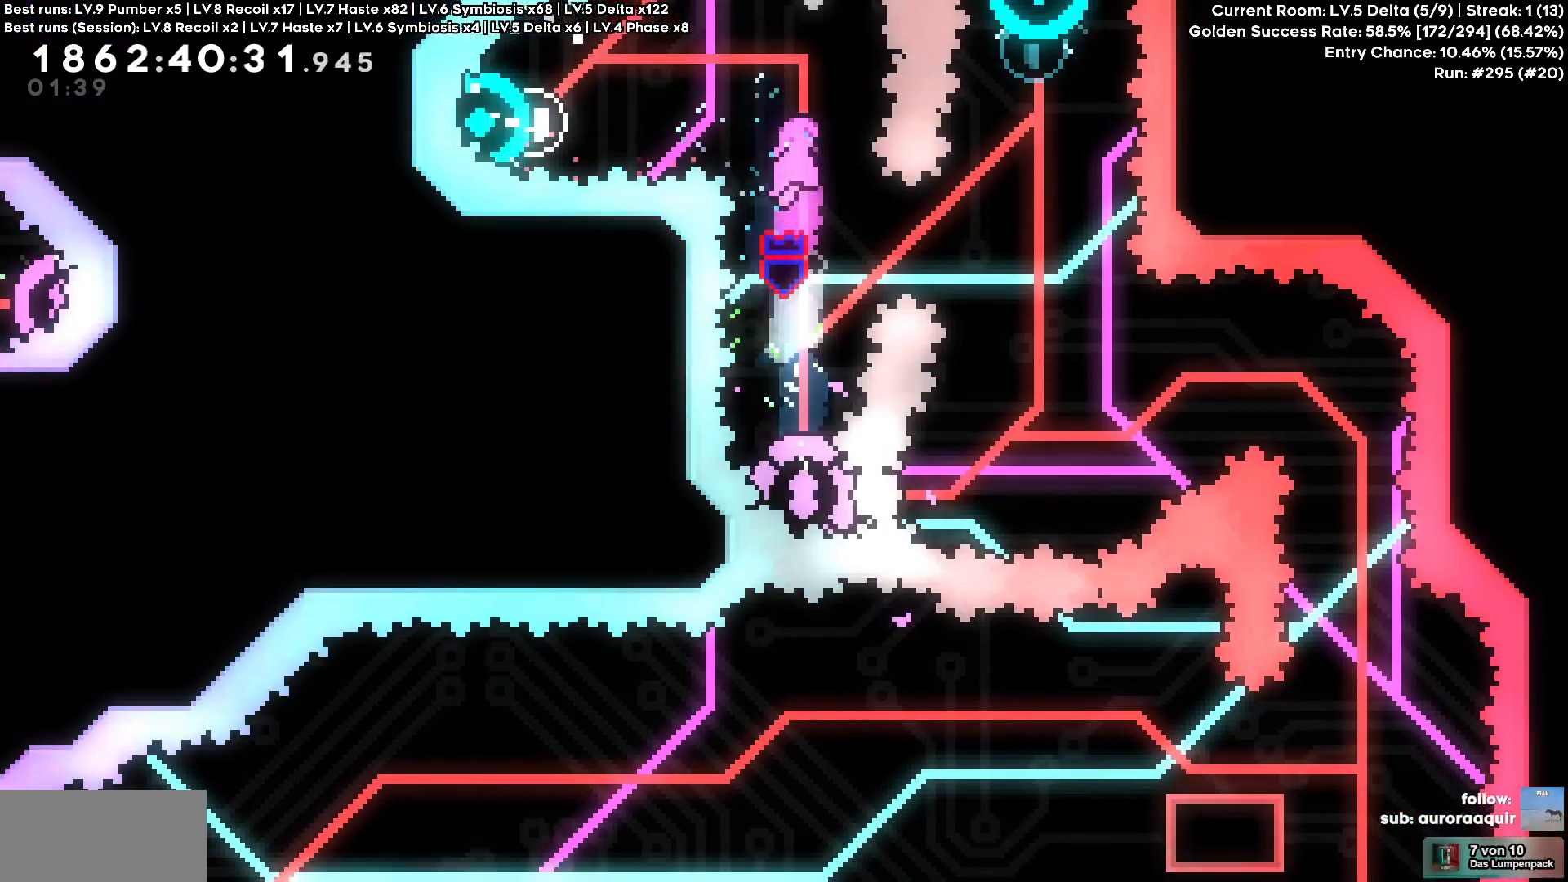
{"keys": ["d"]}
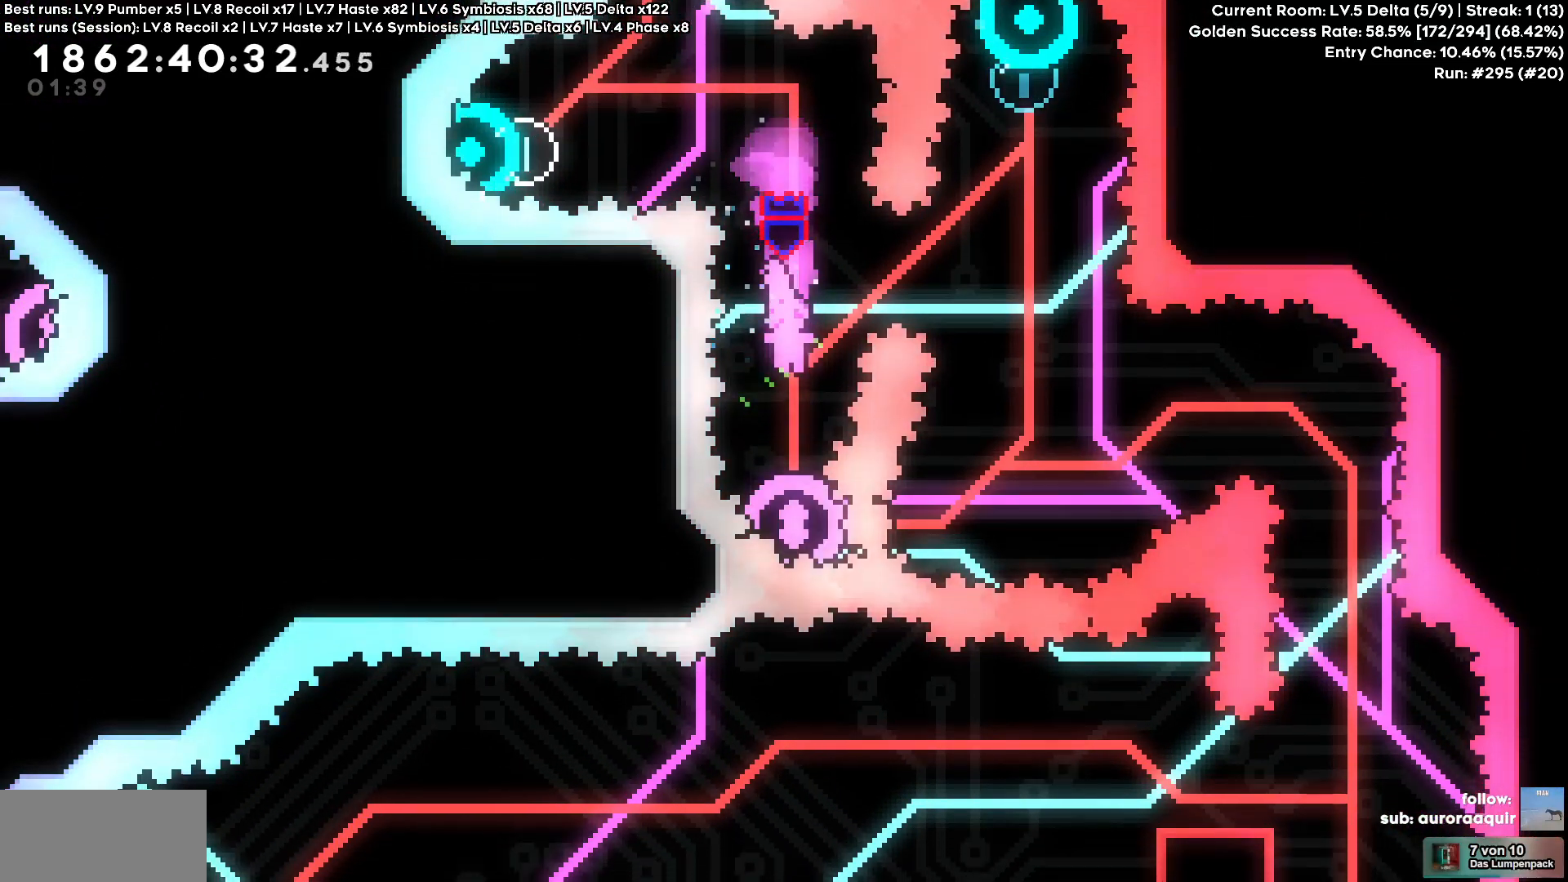
{"keys": [], "events": [[17, "d", "up"]]}